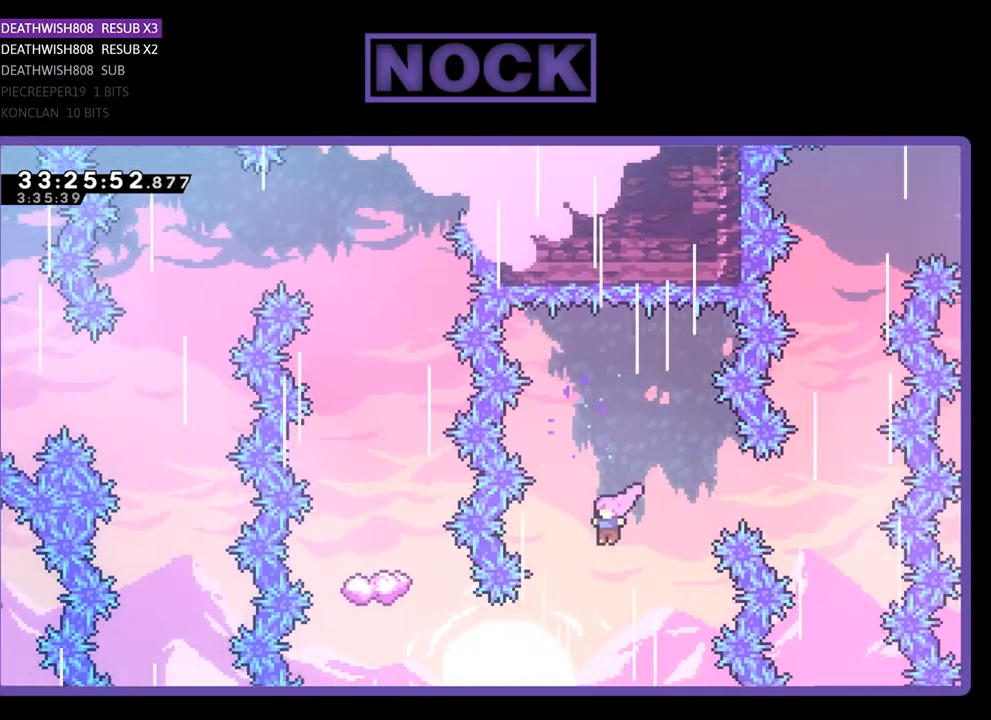
Gameplay with a controller (PlayStation layout); each line is a JSON object with the inputs held at the frame after it. "events" lists button and stick changes between this image and that frame as [ms after this image, input, new state], when the widget could be followed in between. Not read: left_stick right_stick.
{"buttons": ["CIRCLE", "R2", "DPAD_LEFT"], "events": [[33, "DPAD_LEFT", "up"], [267, "DPAD_LEFT", "down"], [333, "CIRCLE", "down"]]}
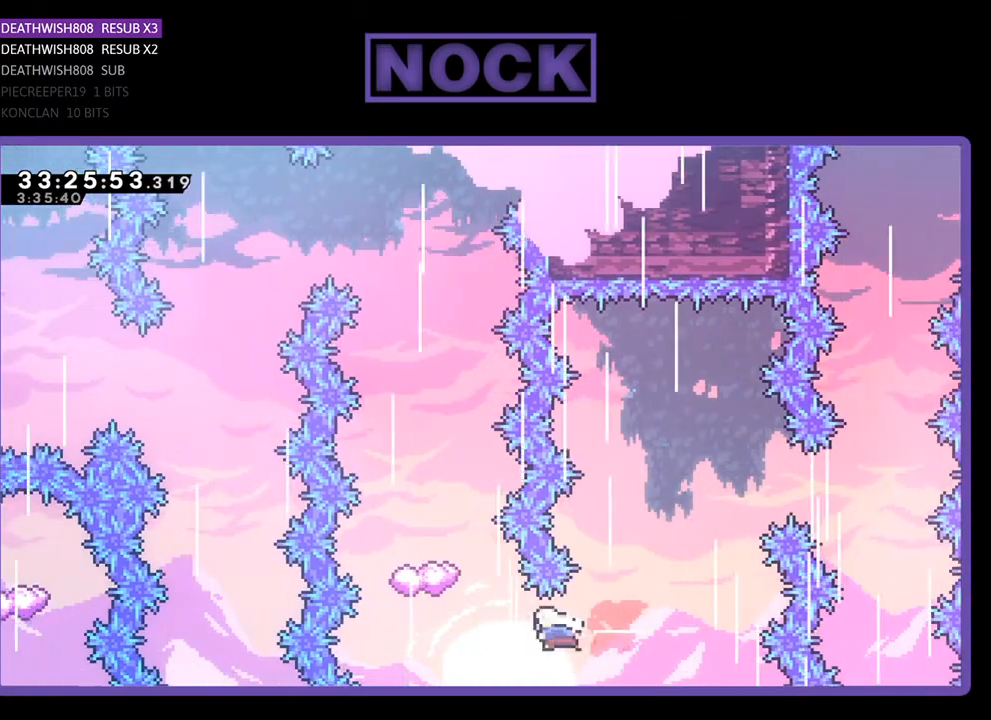
{"buttons": ["R2"], "events": [[100, "CIRCLE", "up"], [167, "DPAD_LEFT", "up"], [233, "CIRCLE", "down"], [233, "DPAD_UP", "down"], [500, "CIRCLE", "up"], [500, "DPAD_UP", "up"]]}
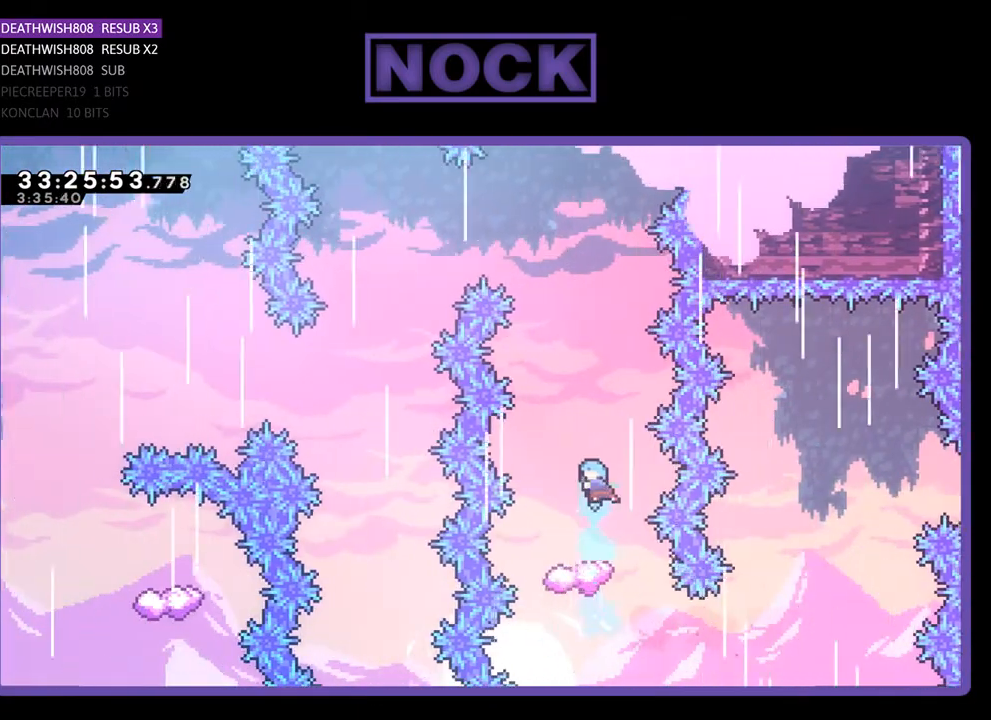
{"buttons": ["R2"], "events": [[167, "DPAD_LEFT", "down"], [333, "DPAD_LEFT", "up"]]}
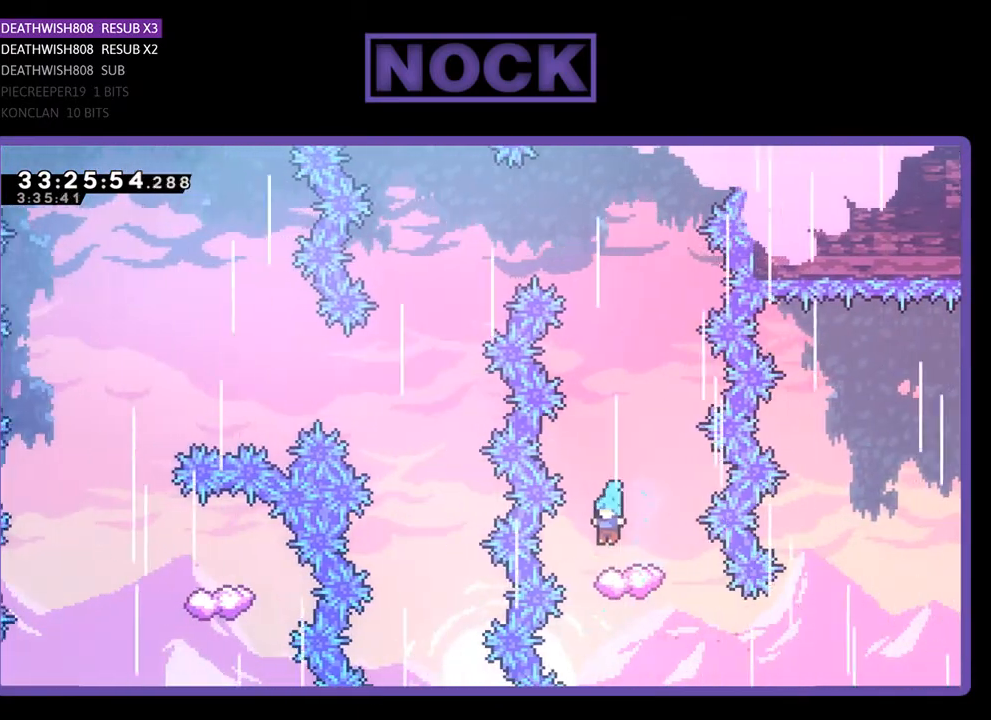
{"buttons": ["CROSS", "R2"], "events": [[500, "CROSS", "down"]]}
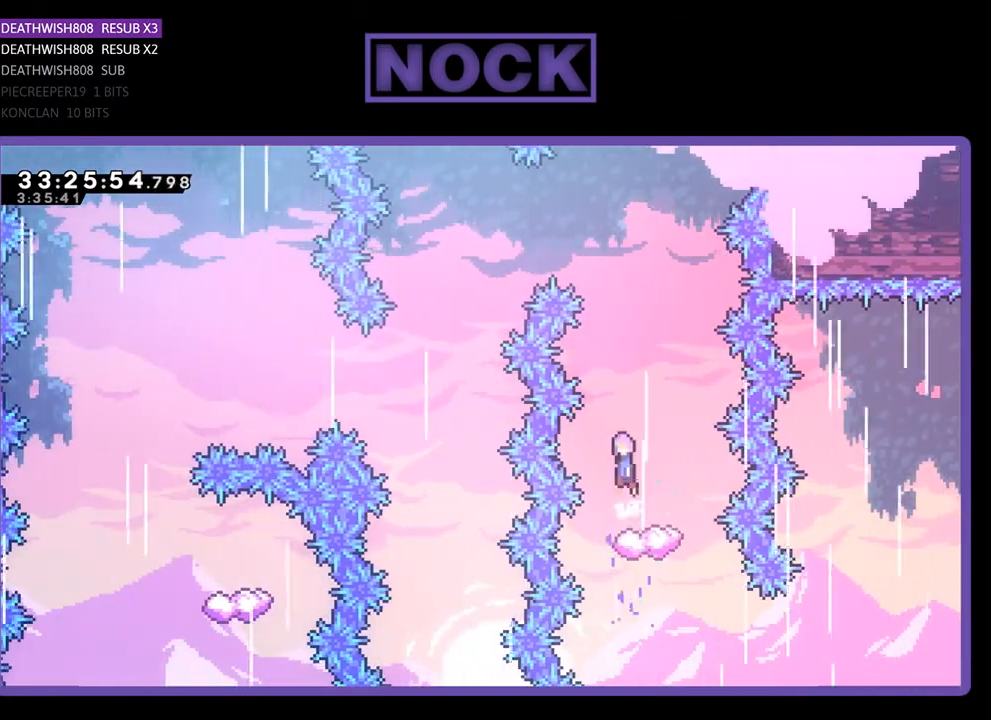
{"buttons": ["CROSS", "R2", "DPAD_LEFT"], "events": [[167, "DPAD_LEFT", "down"]]}
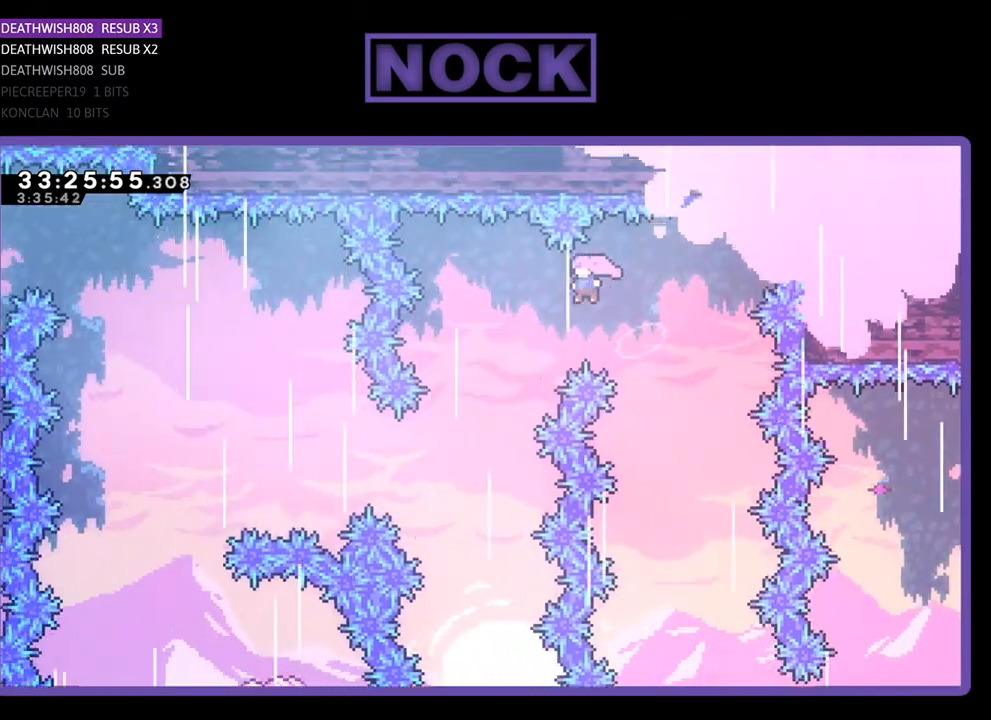
{"buttons": ["R2", "DPAD_UP", "DPAD_LEFT"], "events": [[33, "CROSS", "up"], [467, "DPAD_UP", "down"]]}
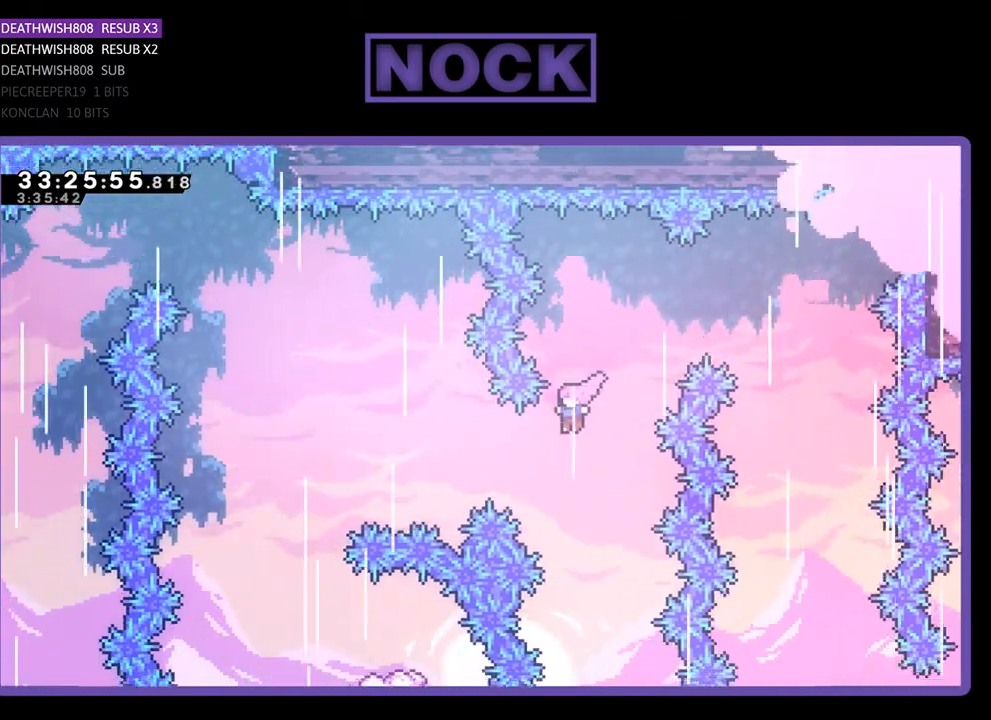
{"buttons": ["CIRCLE", "R2", "DPAD_UP", "DPAD_LEFT"], "events": [[167, "CIRCLE", "down"]]}
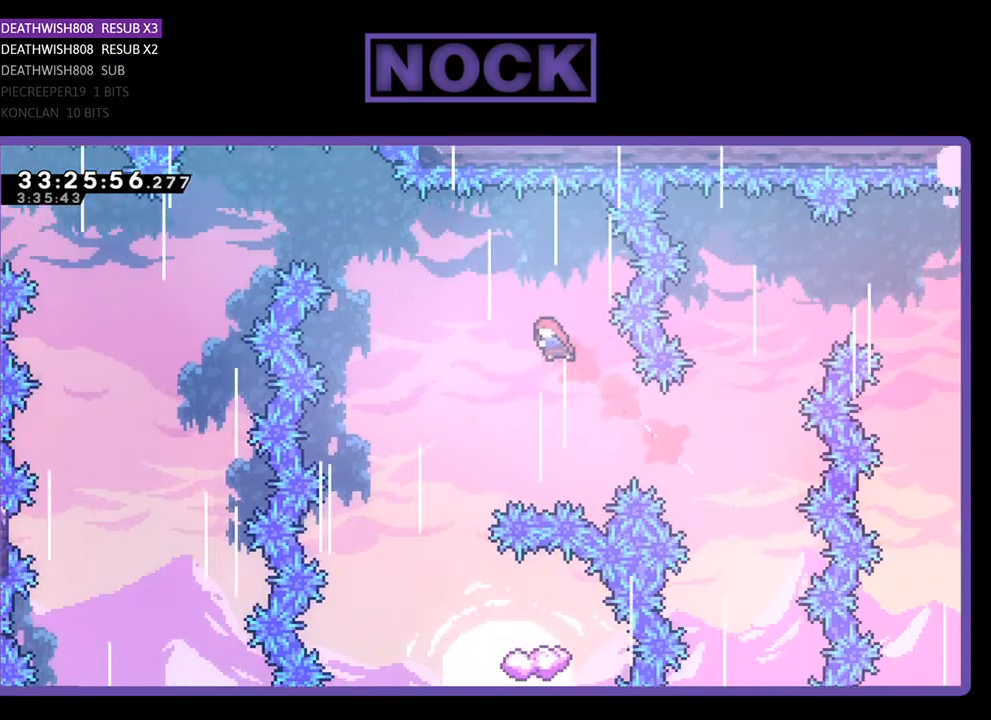
{"buttons": ["R2"], "events": [[100, "CIRCLE", "up"], [267, "DPAD_UP", "up"], [367, "DPAD_LEFT", "up"]]}
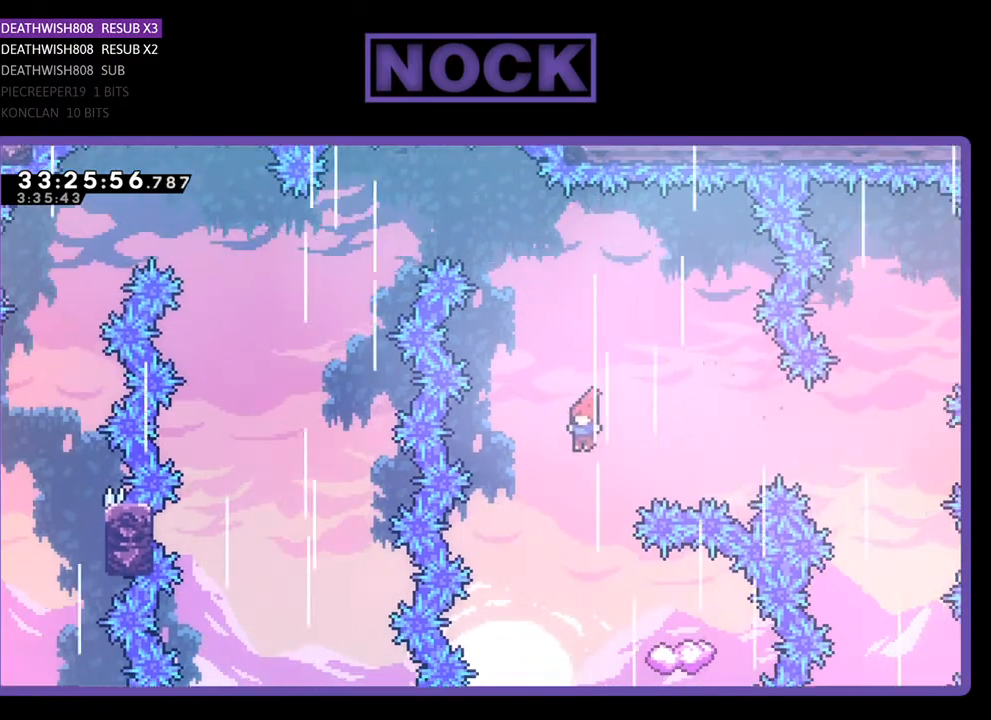
{"buttons": ["R2"], "events": [[200, "DPAD_RIGHT", "down"], [500, "DPAD_RIGHT", "up"]]}
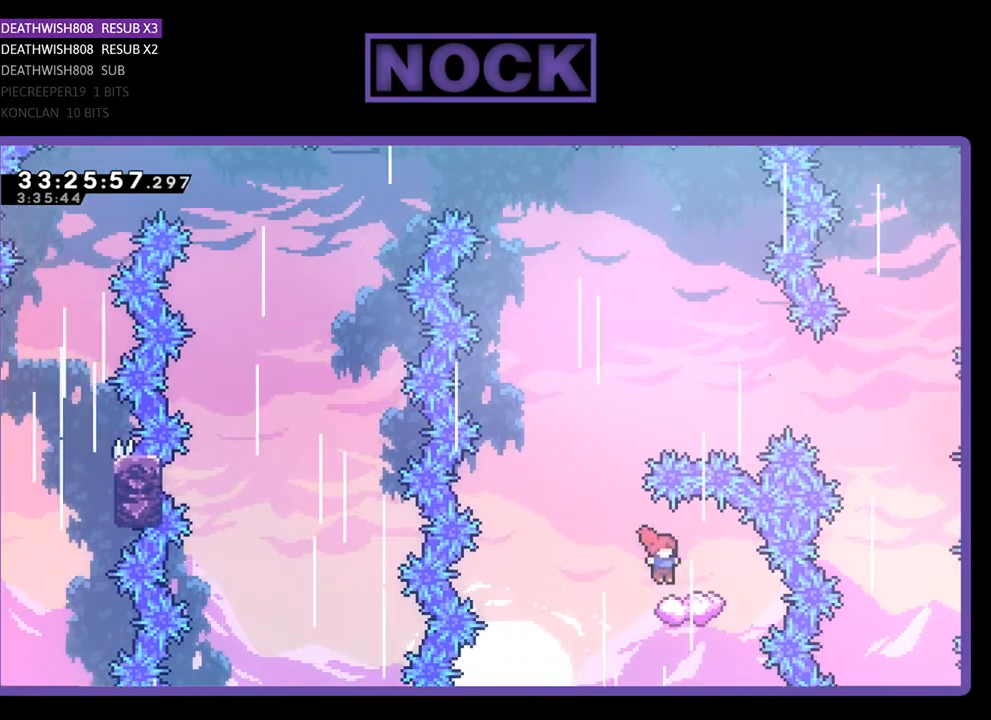
{"buttons": ["CROSS", "R2", "DPAD_UP"], "events": [[100, "DPAD_LEFT", "down"], [267, "DPAD_UP", "down"], [333, "CROSS", "down"], [400, "DPAD_LEFT", "up"]]}
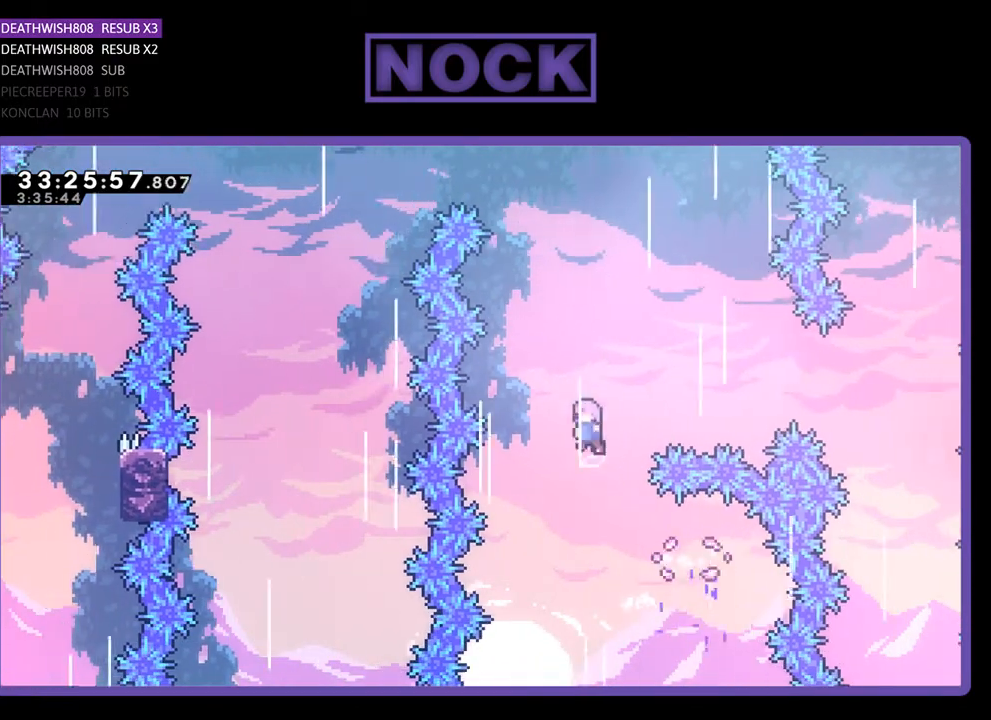
{"buttons": ["CIRCLE", "R2", "DPAD_UP", "DPAD_LEFT"], "events": [[267, "CROSS", "up"], [267, "DPAD_LEFT", "down"], [333, "CIRCLE", "down"]]}
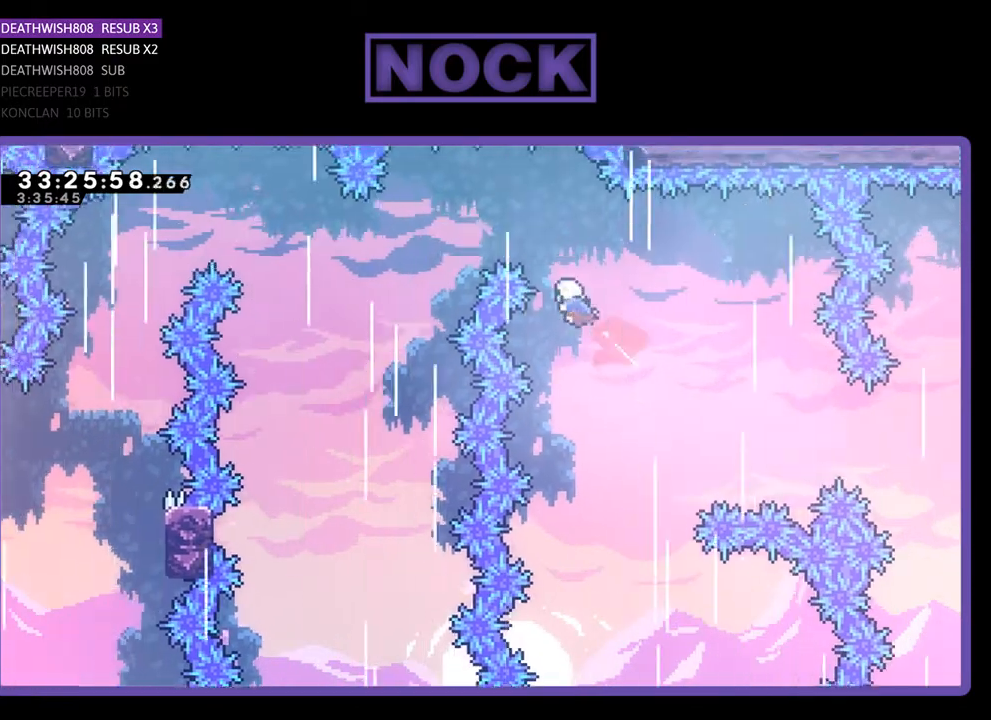
{"buttons": ["R2", "DPAD_UP", "DPAD_LEFT"], "events": [[300, "CIRCLE", "up"]]}
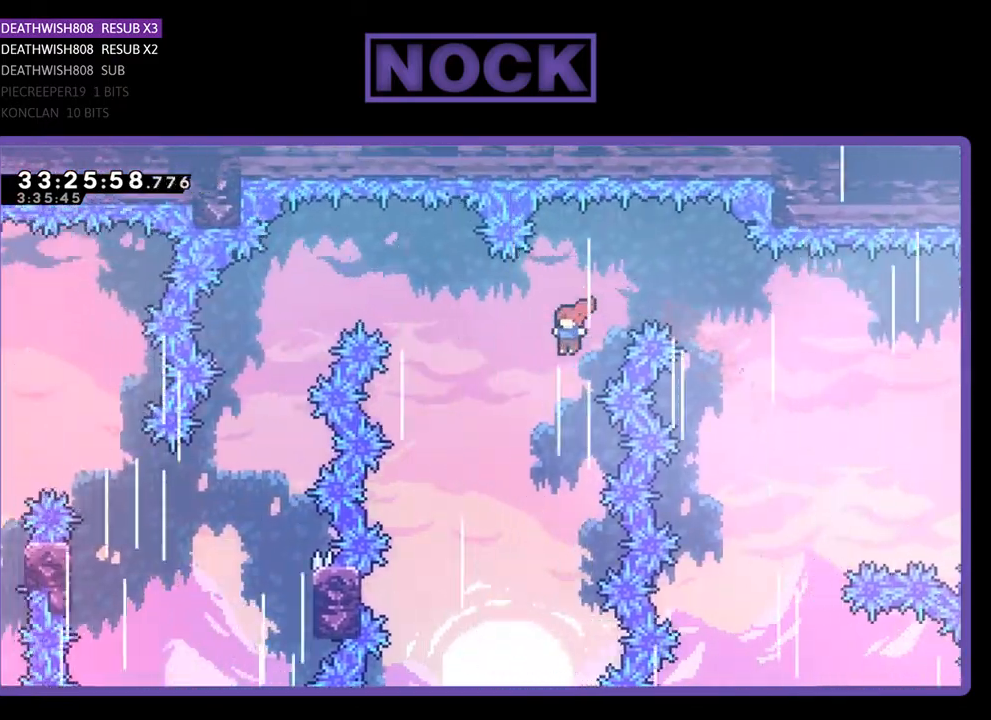
{"buttons": ["CIRCLE", "R2", "DPAD_UP", "DPAD_LEFT"], "events": [[167, "CIRCLE", "down"]]}
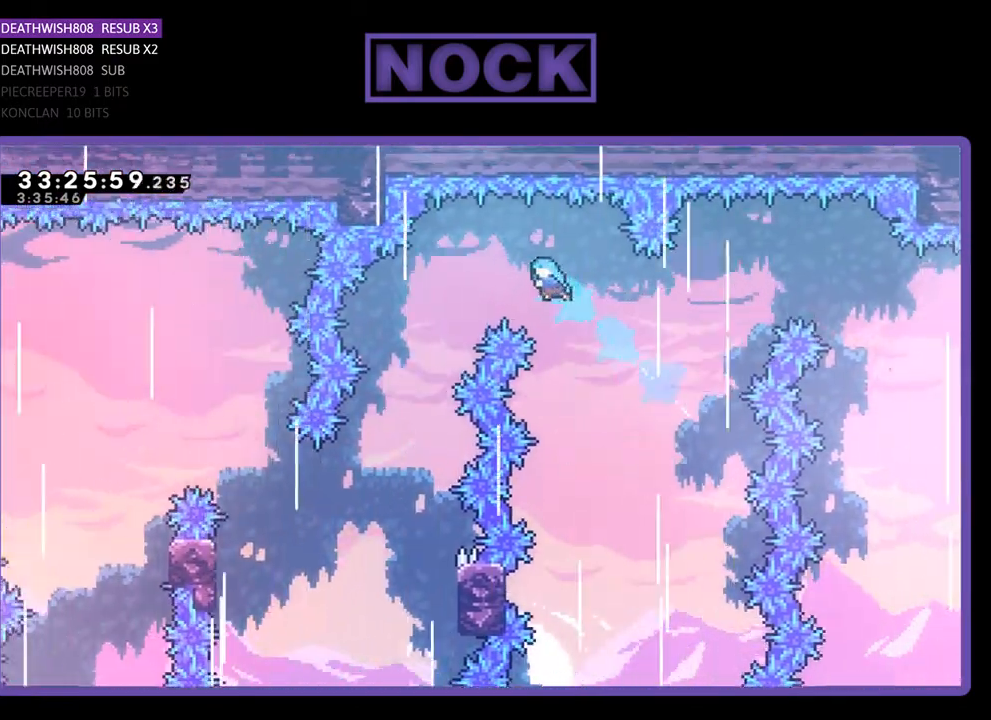
{"buttons": ["R2", "DPAD_UP", "DPAD_LEFT"], "events": [[300, "CIRCLE", "up"]]}
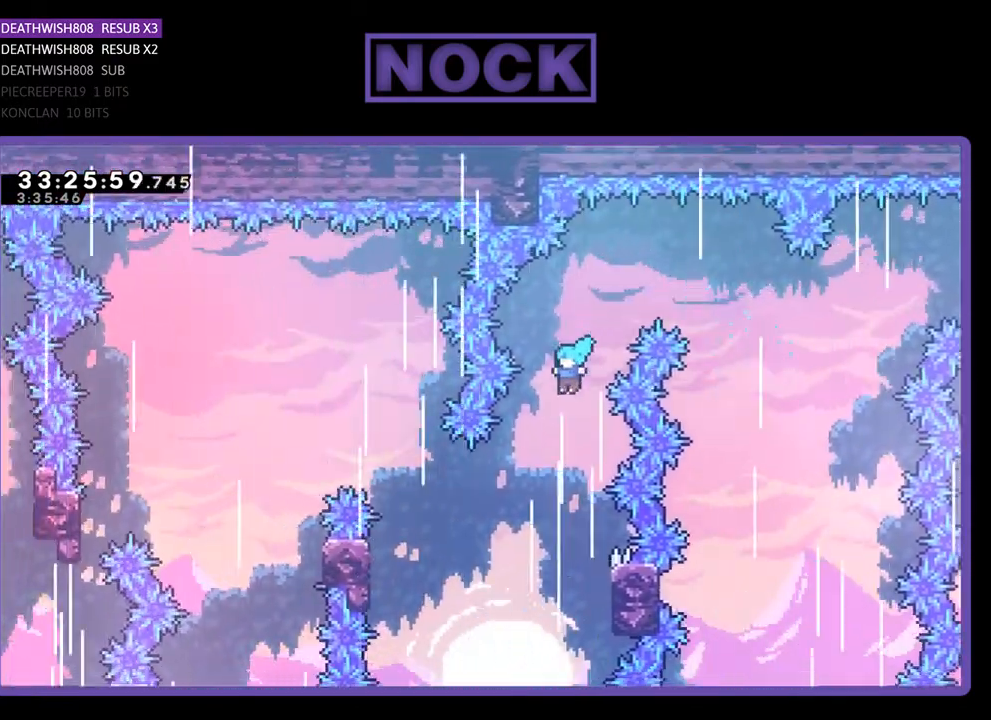
{"buttons": ["DPAD_RIGHT"], "events": [[33, "DPAD_LEFT", "up"], [33, "DPAD_UP", "up"], [367, "DPAD_RIGHT", "down"], [400, "R2", "up"]]}
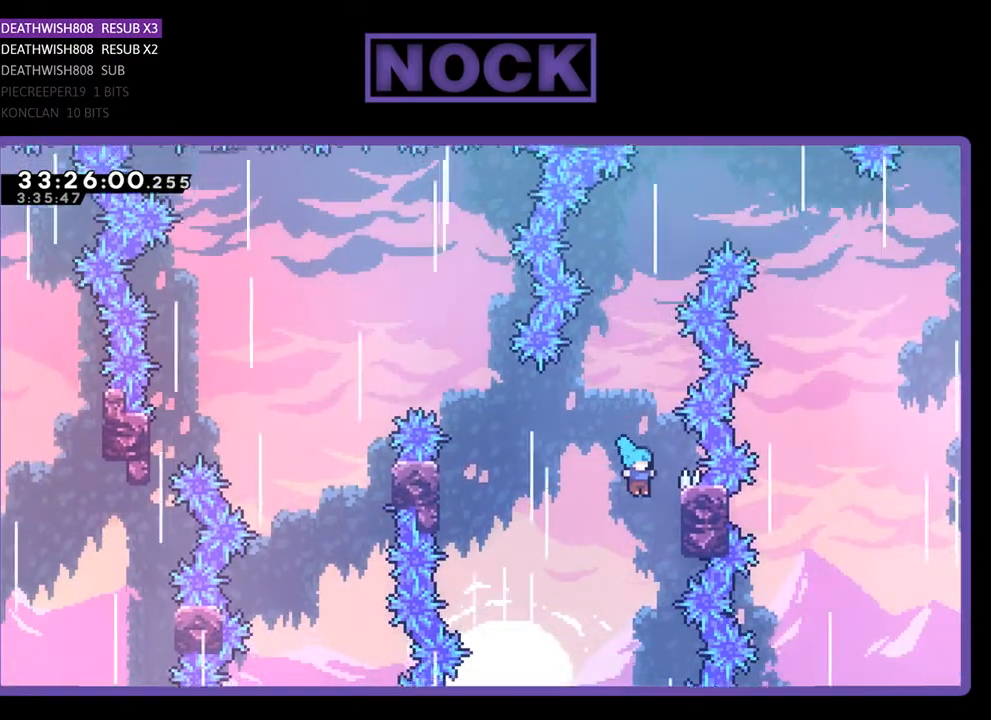
{"buttons": ["CROSS", "DPAD_UP", "DPAD_LEFT"], "events": [[167, "CROSS", "down"], [167, "DPAD_DOWN", "down"], [200, "DPAD_DOWN", "up"], [200, "DPAD_UP", "down"], [233, "DPAD_LEFT", "down"], [233, "DPAD_RIGHT", "up"]]}
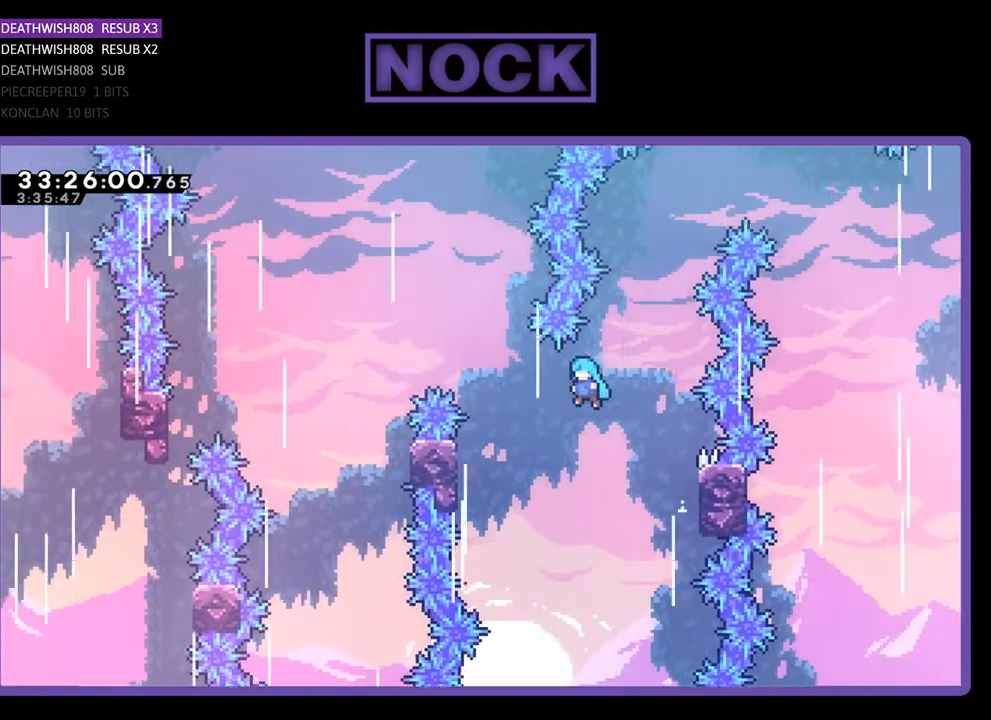
{"buttons": ["R2", "DPAD_UP", "DPAD_LEFT"], "events": [[333, "CROSS", "up"], [367, "R2", "down"]]}
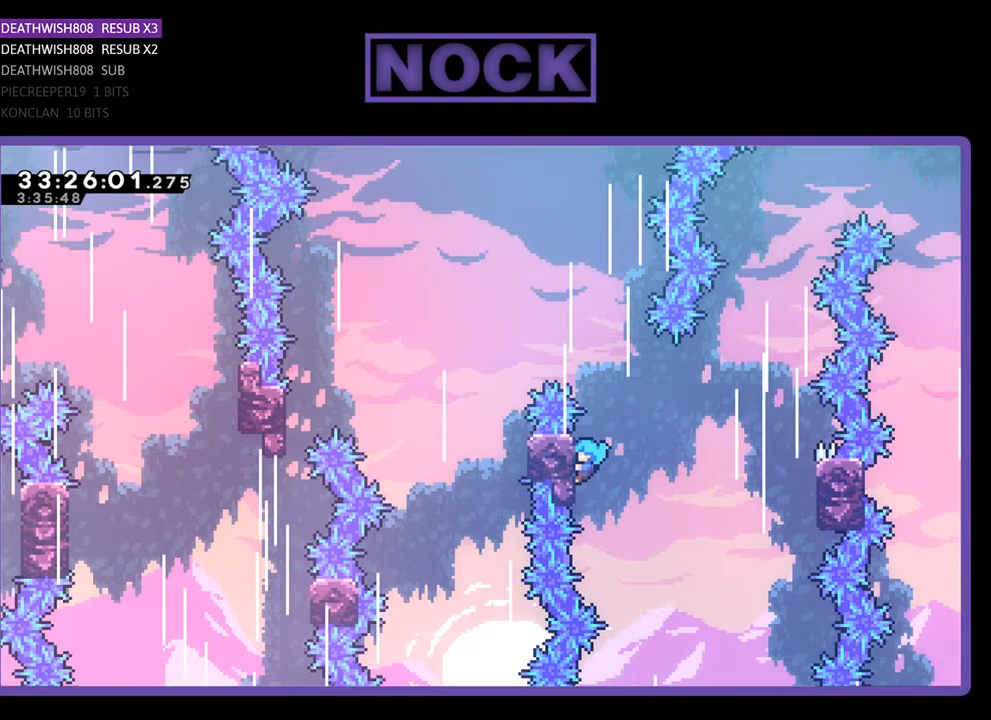
{"buttons": ["R2"], "events": [[33, "DPAD_LEFT", "up"], [167, "DPAD_UP", "up"]]}
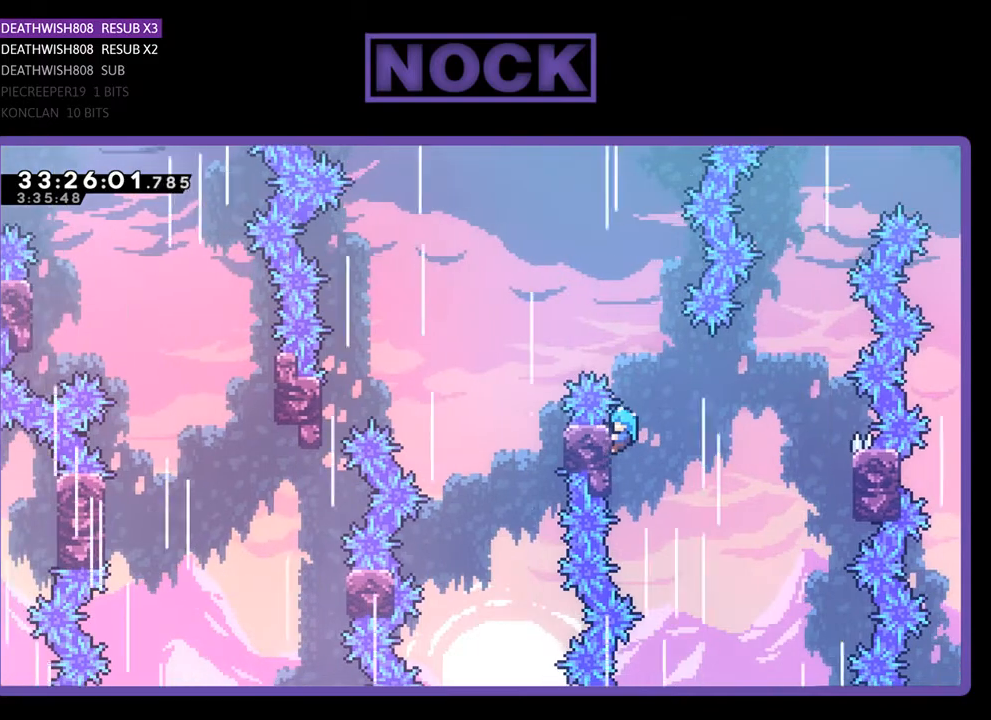
{"buttons": ["R2"], "events": []}
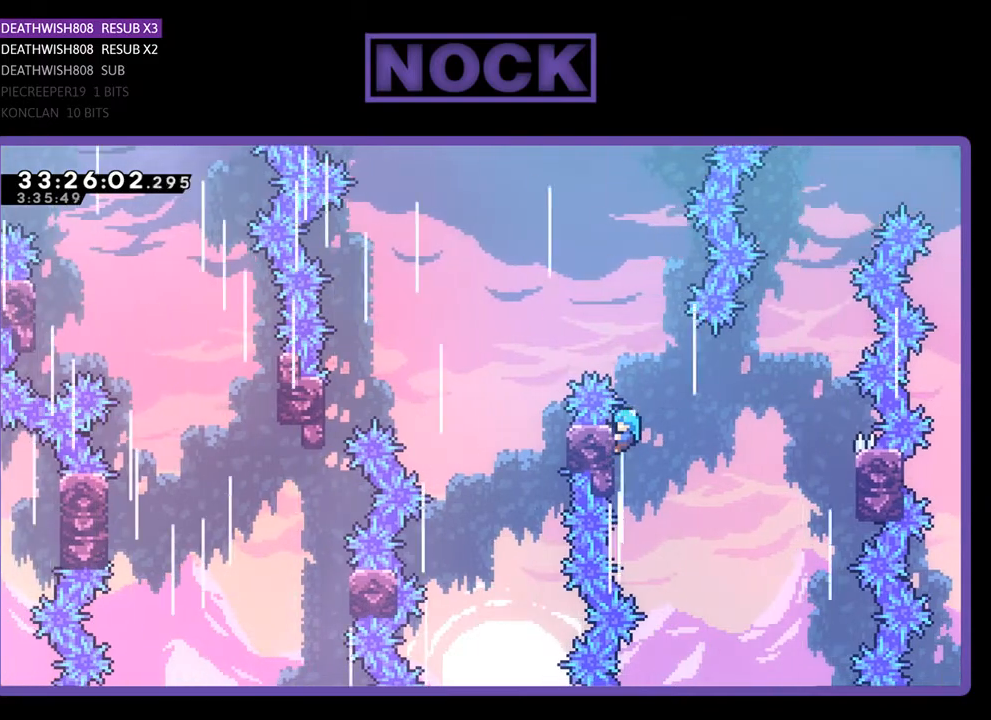
{"buttons": ["CROSS", "R2", "DPAD_UP", "DPAD_LEFT"], "events": [[33, "CROSS", "down"], [33, "DPAD_UP", "down"], [233, "DPAD_LEFT", "down"]]}
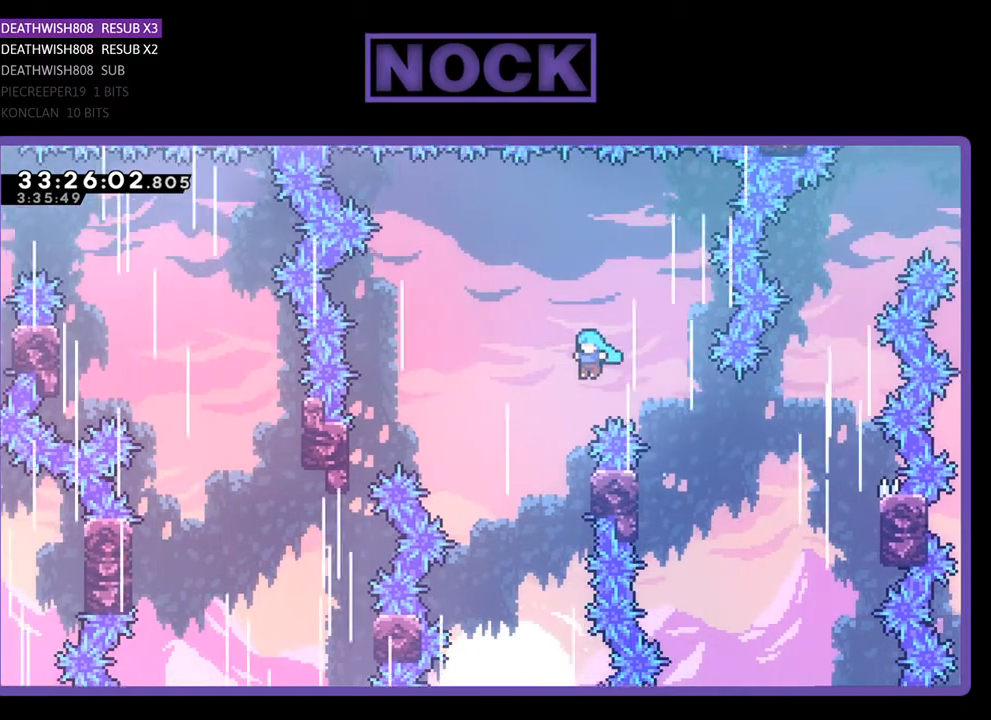
{"buttons": ["R2", "DPAD_RIGHT"], "events": [[100, "DPAD_UP", "up"], [133, "CROSS", "up"], [133, "DPAD_LEFT", "up"], [200, "DPAD_RIGHT", "down"]]}
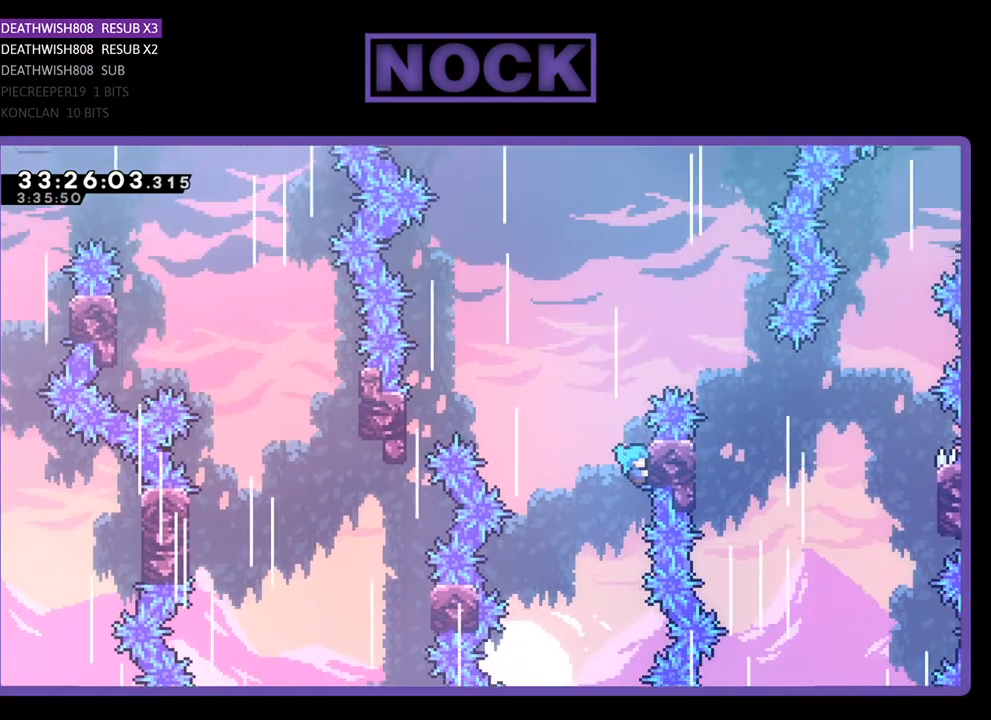
{"buttons": ["CROSS", "R2", "DPAD_UP", "DPAD_LEFT"], "events": [[67, "DPAD_RIGHT", "up"], [267, "DPAD_LEFT", "down"], [300, "DPAD_UP", "down"], [400, "CROSS", "down"]]}
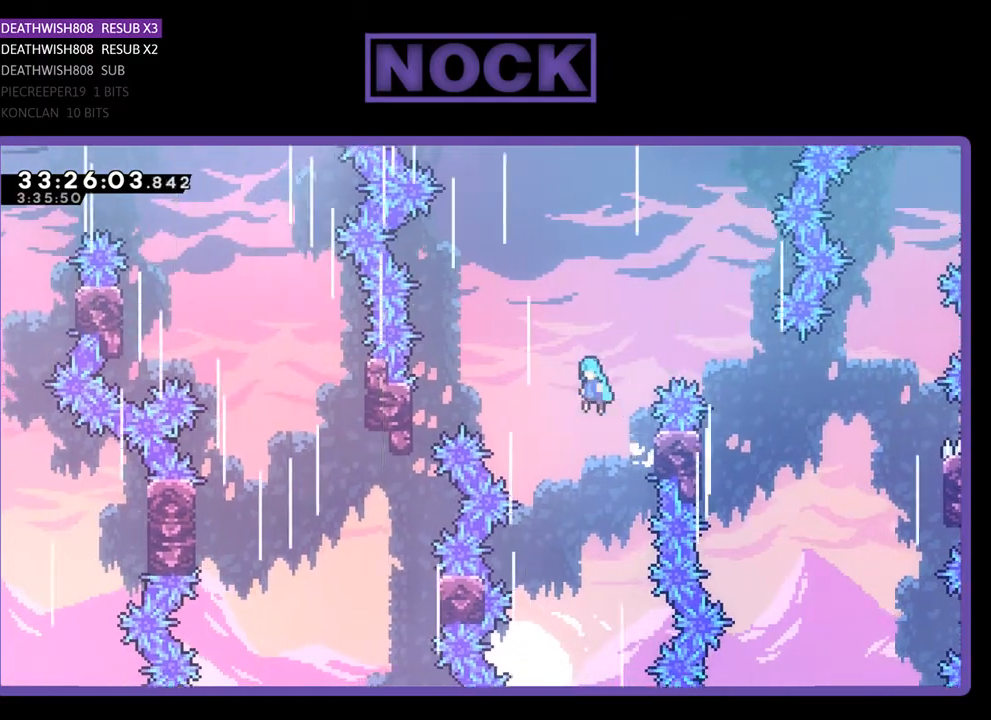
{"buttons": ["CROSS", "R2", "DPAD_UP", "DPAD_LEFT"], "events": []}
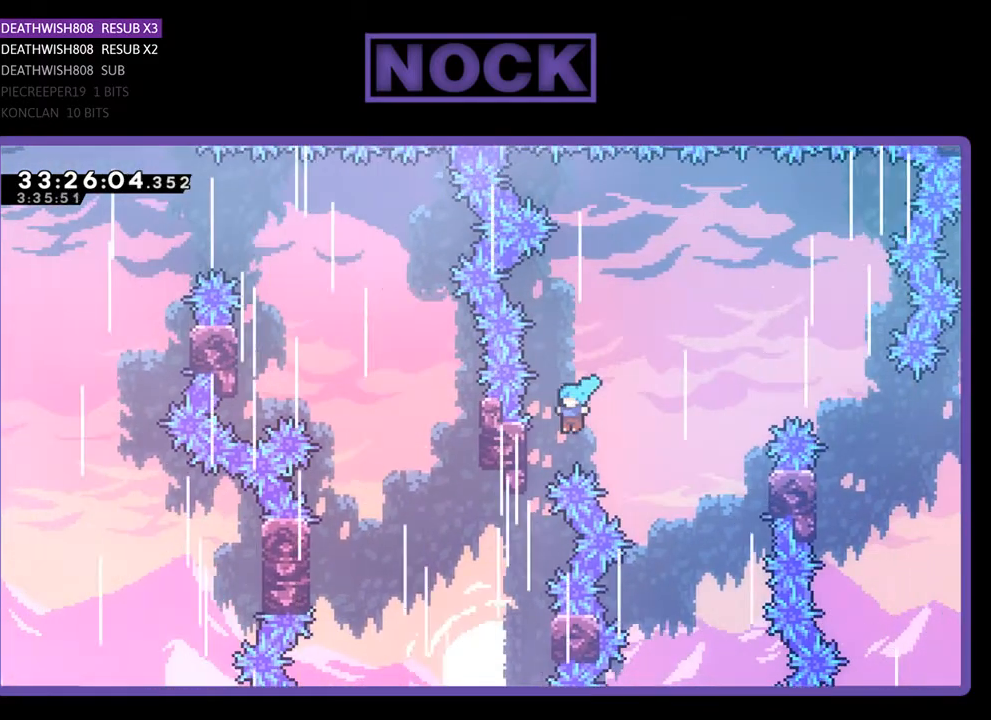
{"buttons": [], "events": [[167, "DPAD_UP", "up"], [233, "CROSS", "up"], [233, "DPAD_LEFT", "up"], [400, "R2", "up"]]}
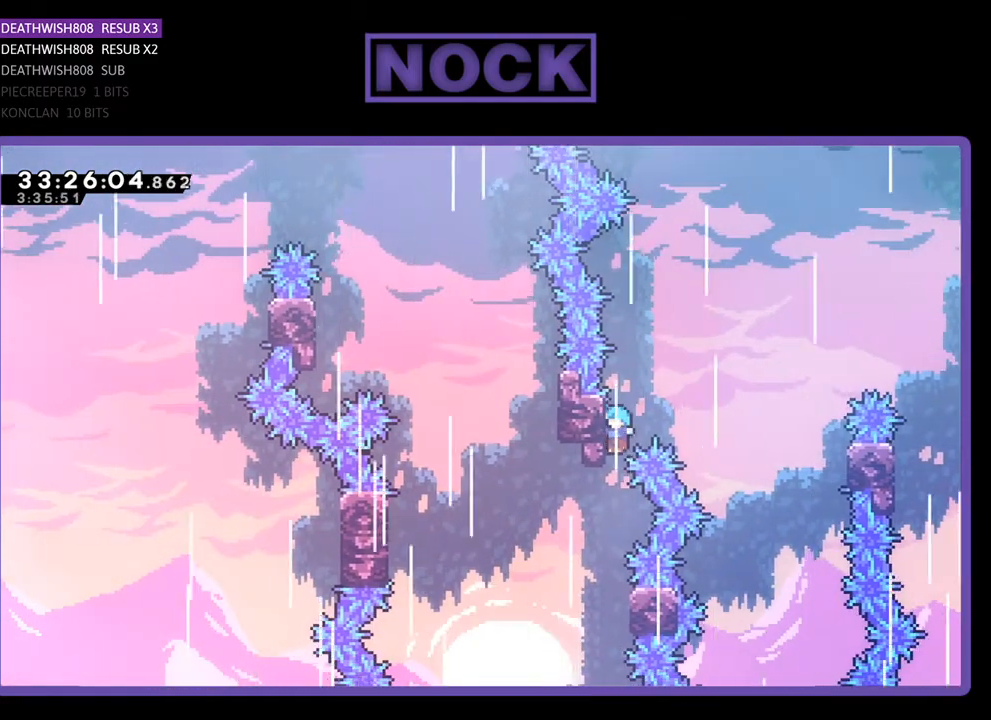
{"buttons": ["R2"], "events": [[233, "R2", "down"]]}
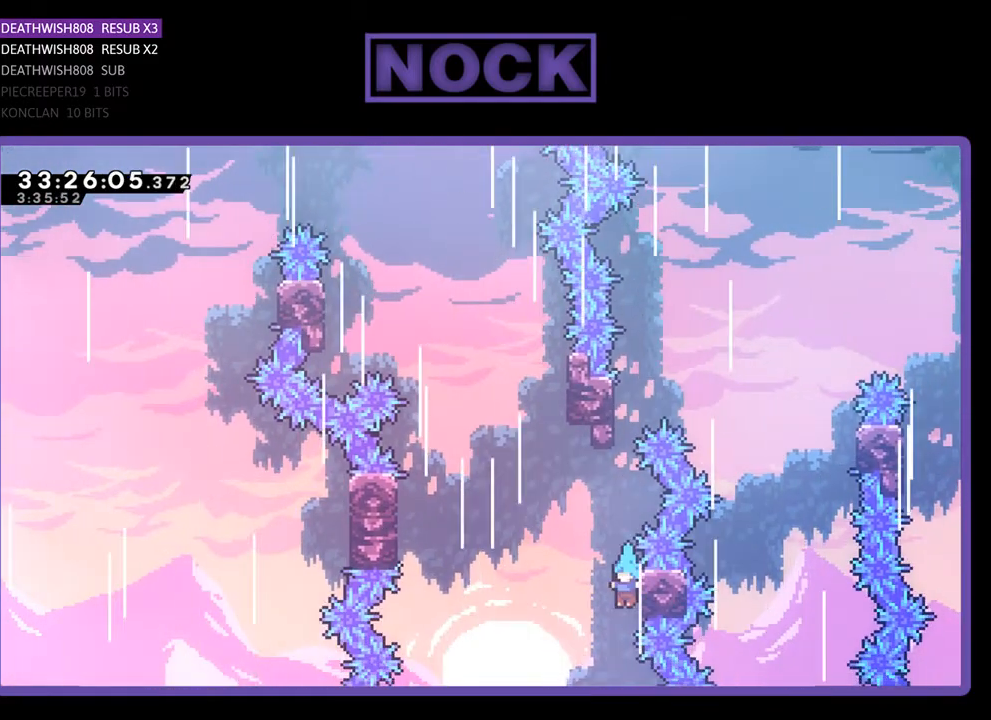
{"buttons": ["R2"], "events": [[33, "DPAD_RIGHT", "down"], [200, "DPAD_RIGHT", "up"]]}
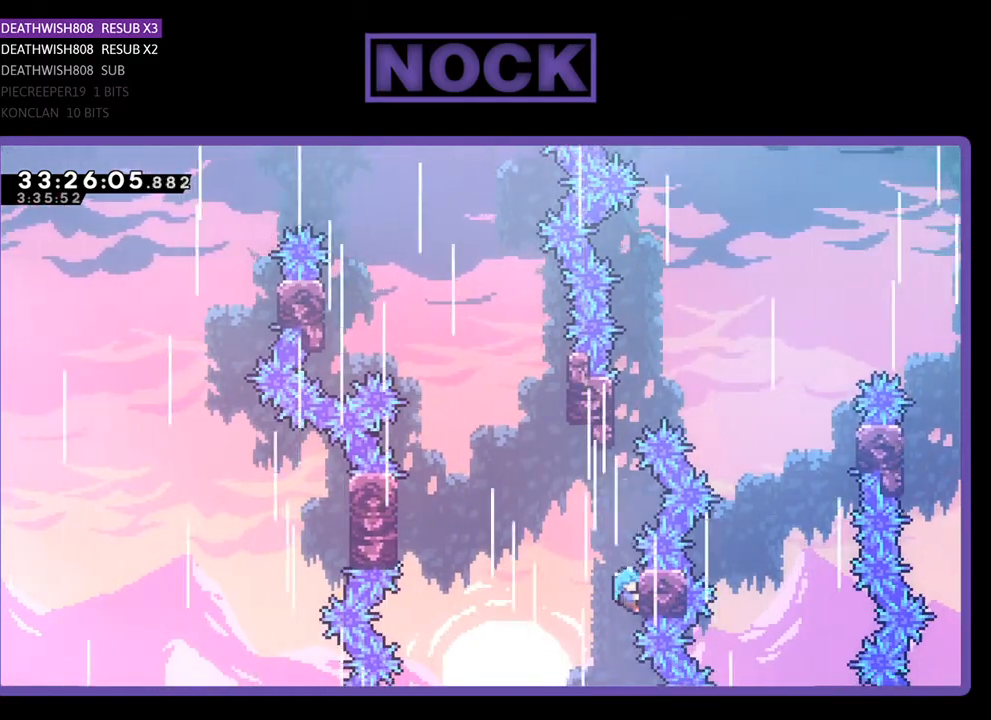
{"buttons": ["CROSS", "R2", "DPAD_UP", "DPAD_LEFT"], "events": [[33, "DPAD_LEFT", "down"], [100, "CROSS", "down"], [133, "DPAD_UP", "down"]]}